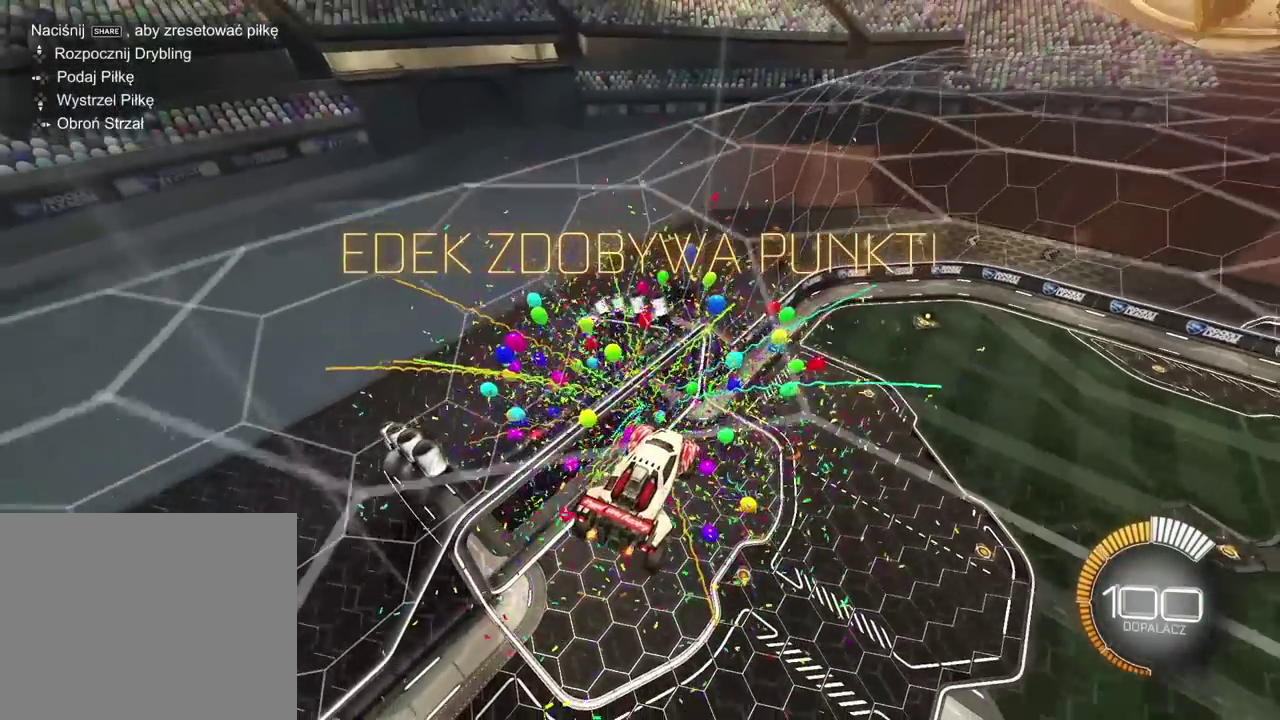
Gameplay with a controller (PlayStation layout); each line is a JSON object with the inputs held at the frame after it. "events" lists button and stick changes between this image and that frame as [ms after this image, input, new state], when the widget could be followed in between. Not read: R1.
{"buttons": [], "left_stick": "center", "right_stick": "right", "events": [[467, "right_stick", "right"]]}
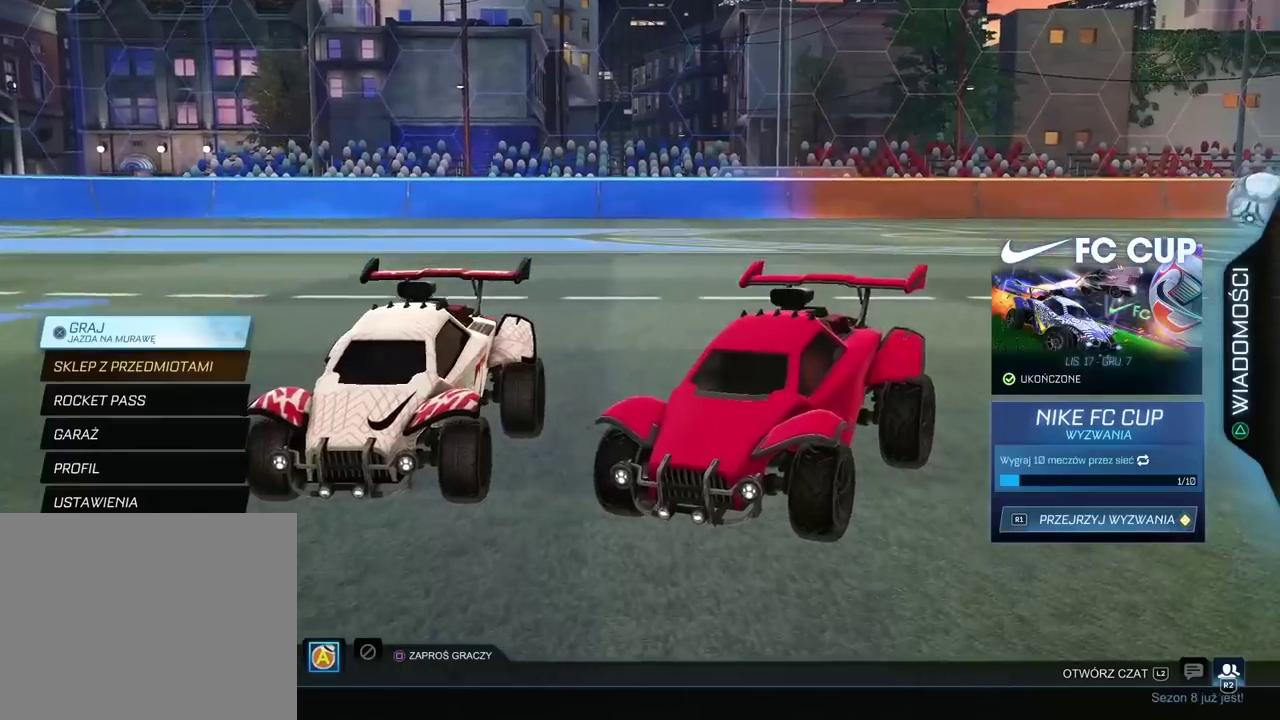
{"buttons": [], "left_stick": "center", "right_stick": "right", "events": []}
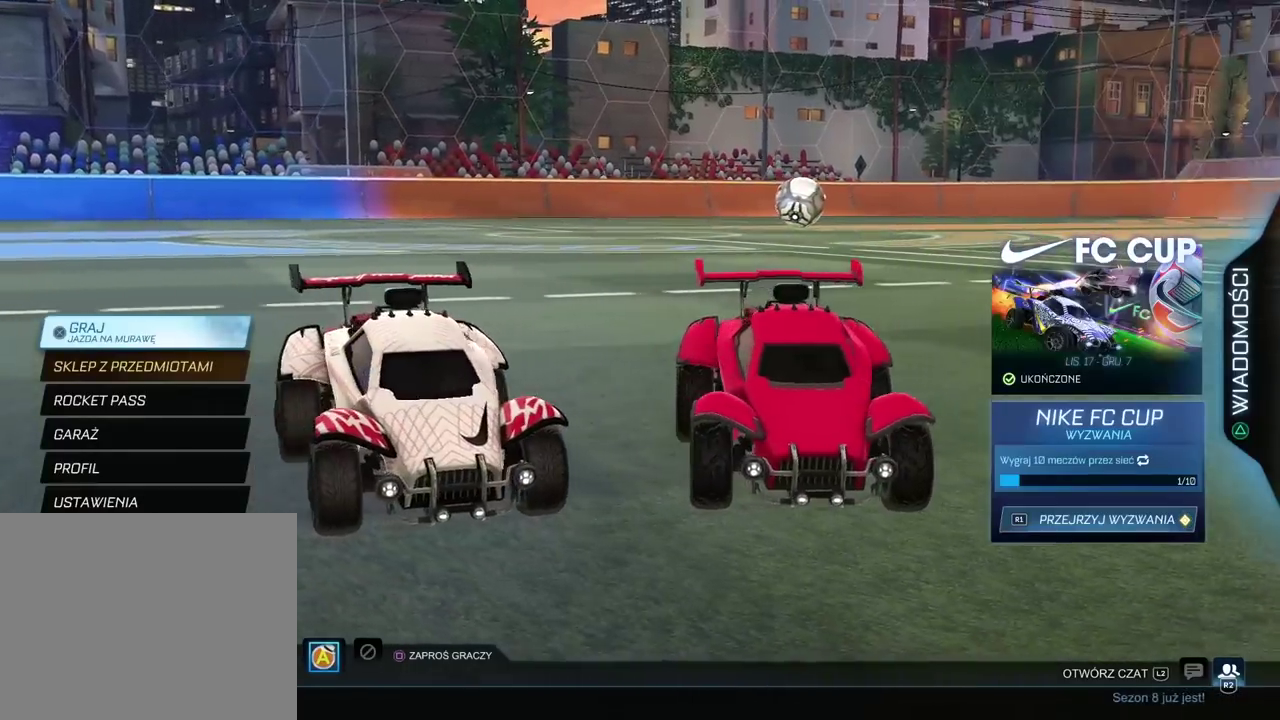
{"buttons": [], "left_stick": "center", "right_stick": "center", "events": [[150, "right_stick", "center"]]}
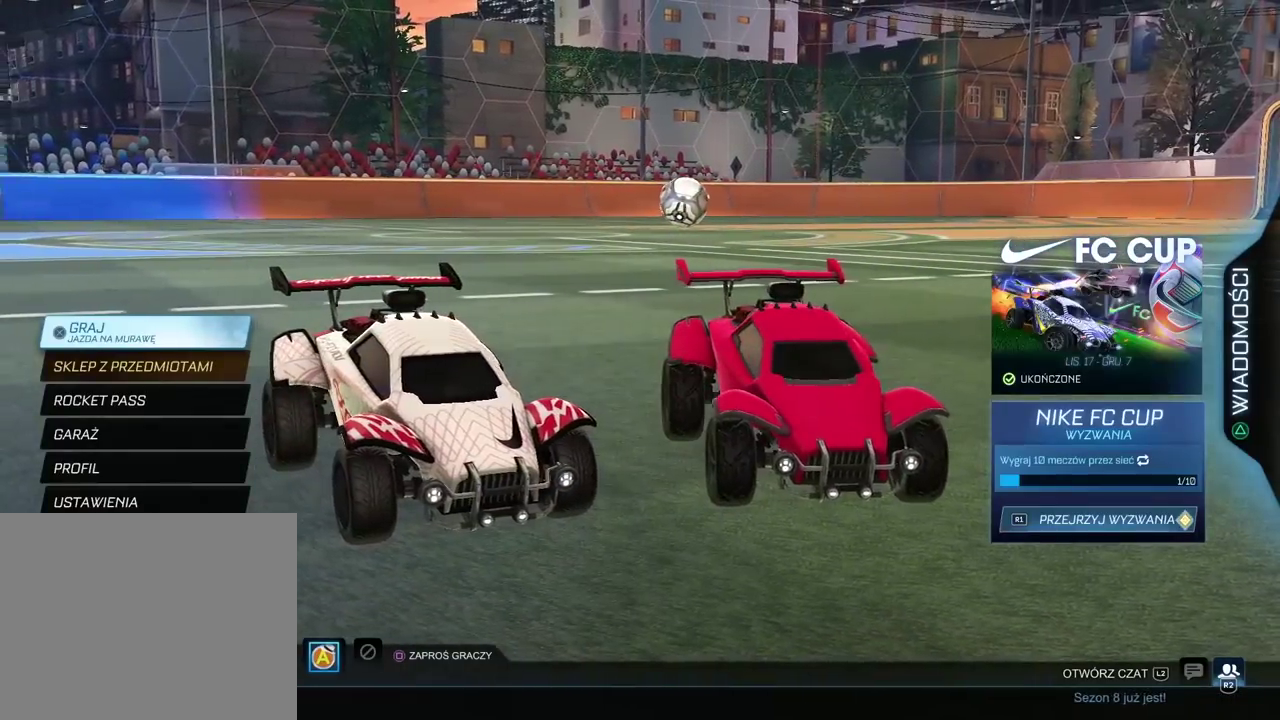
{"buttons": [], "left_stick": "center", "right_stick": "left", "events": [[150, "right_stick", "left"]]}
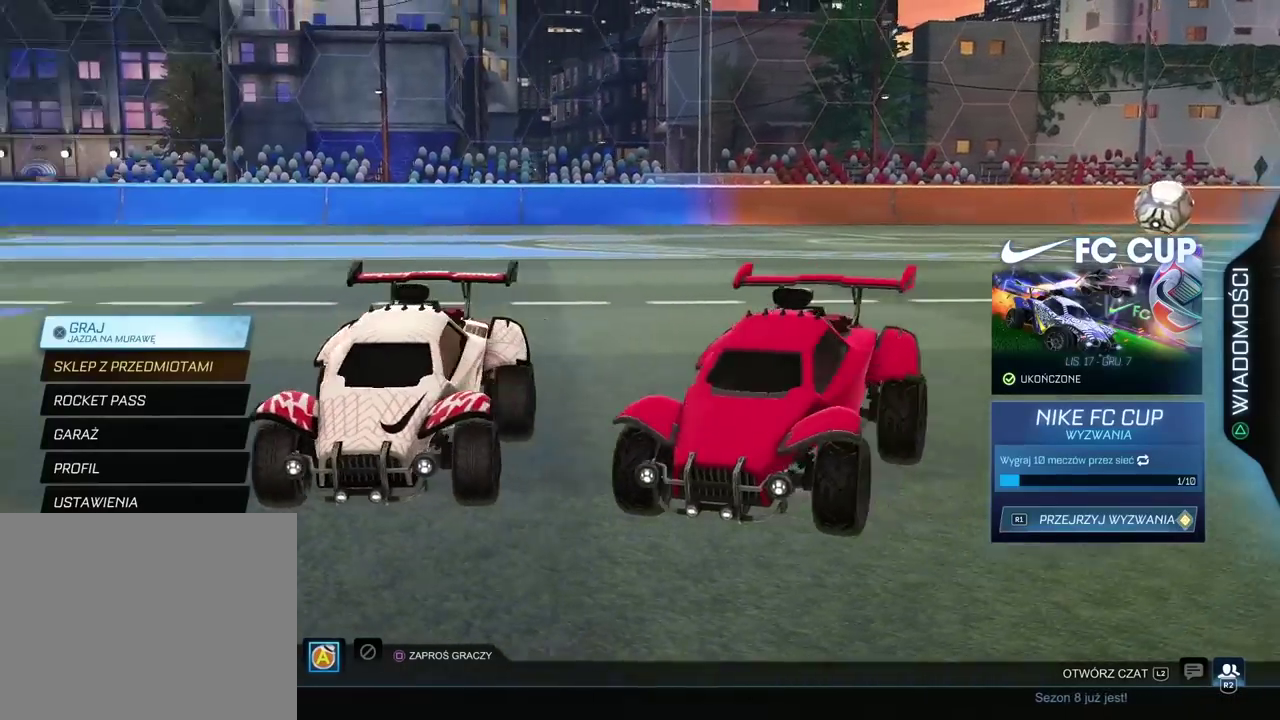
{"buttons": [], "left_stick": "center", "right_stick": "right", "events": [[183, "right_stick", "right"]]}
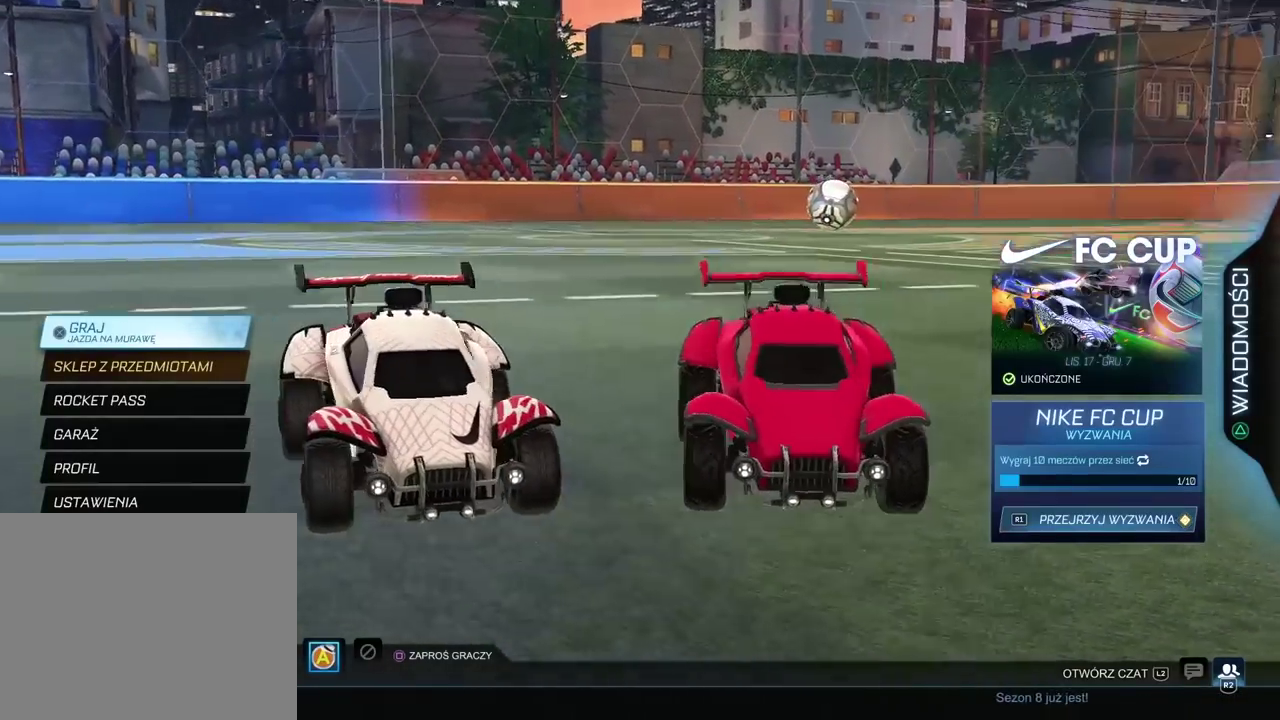
{"buttons": [], "left_stick": "center", "right_stick": "center", "events": [[100, "right_stick", "center"]]}
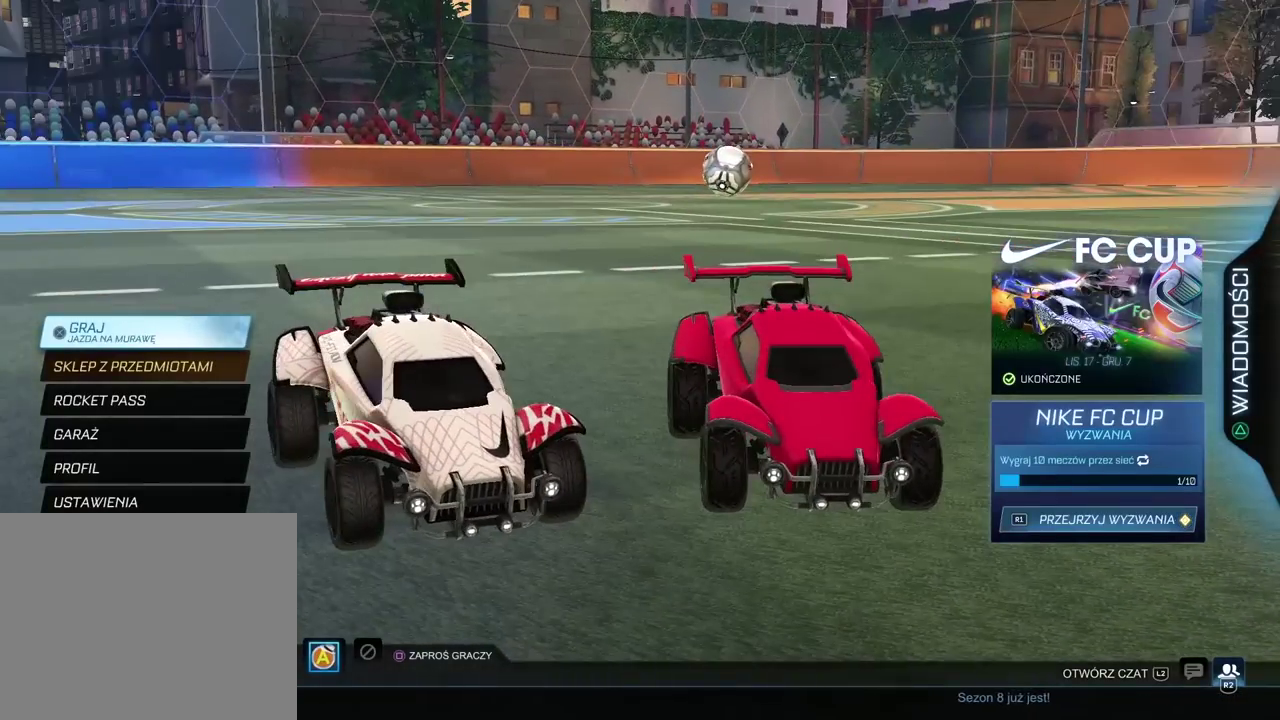
{"buttons": [], "left_stick": "center", "right_stick": "center", "events": [[50, "right_stick", "up-right"], [183, "right_stick", "right"], [367, "right_stick", "center"]]}
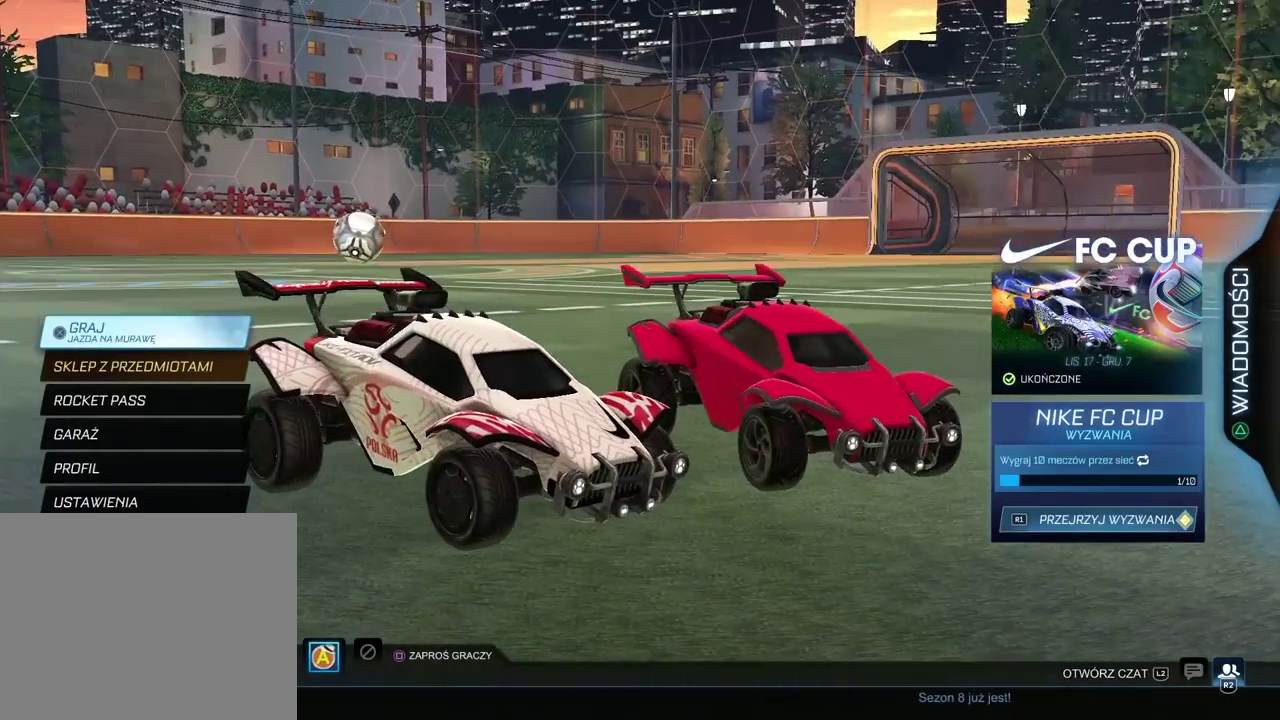
{"buttons": [], "left_stick": "center", "right_stick": "center", "events": [[133, "right_stick", "left"], [350, "right_stick", "center"]]}
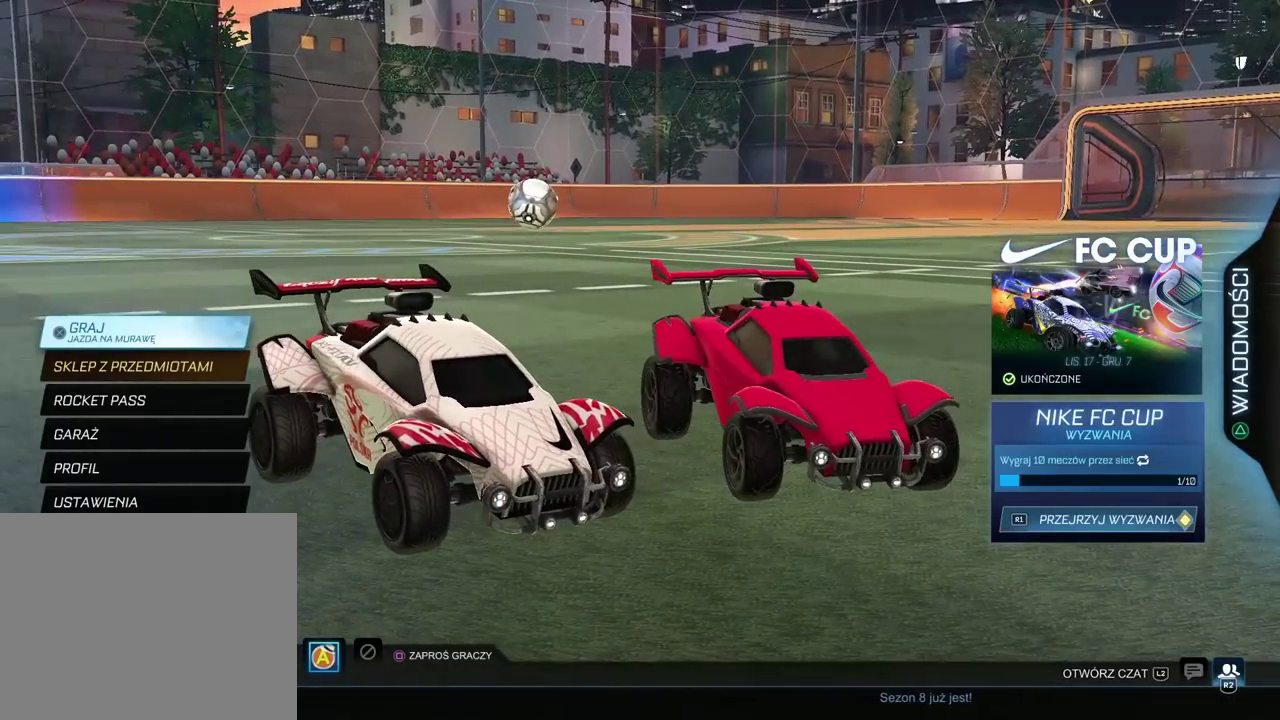
{"buttons": [], "left_stick": "center", "right_stick": "center", "events": [[200, "right_stick", "down-left"], [300, "right_stick", "center"]]}
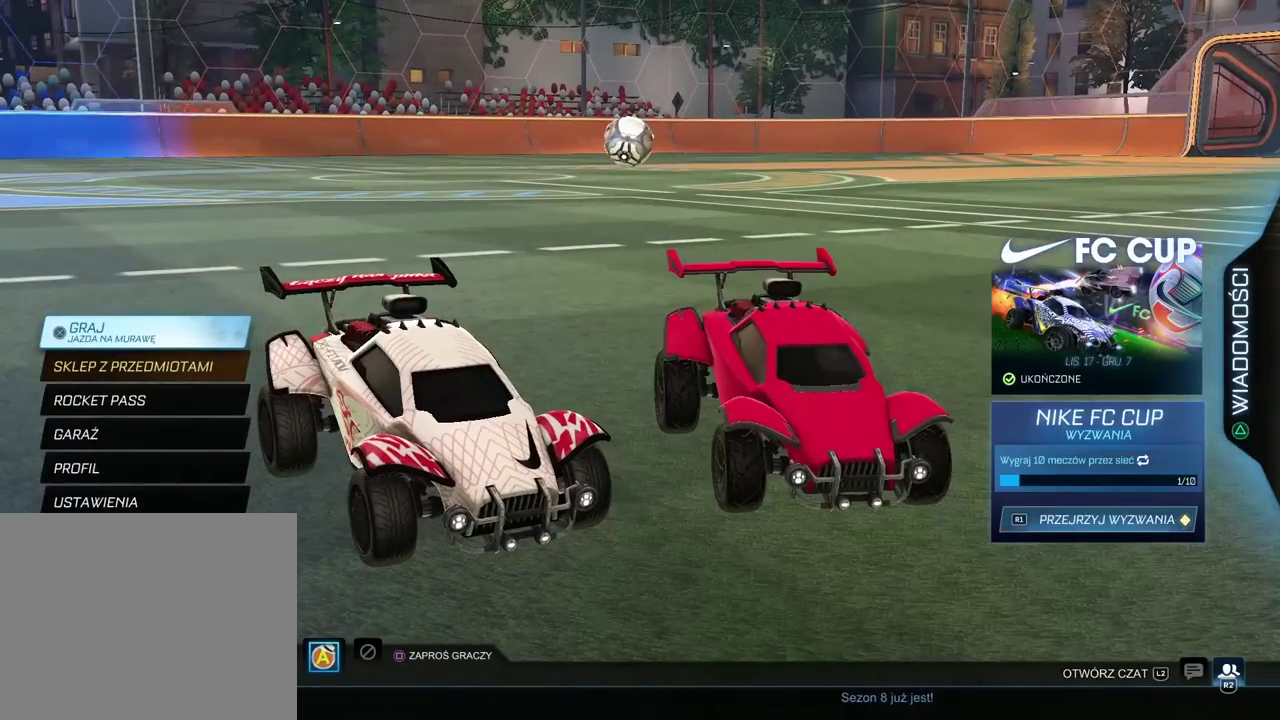
{"buttons": [], "left_stick": "center", "right_stick": "left", "events": [[500, "right_stick", "left"]]}
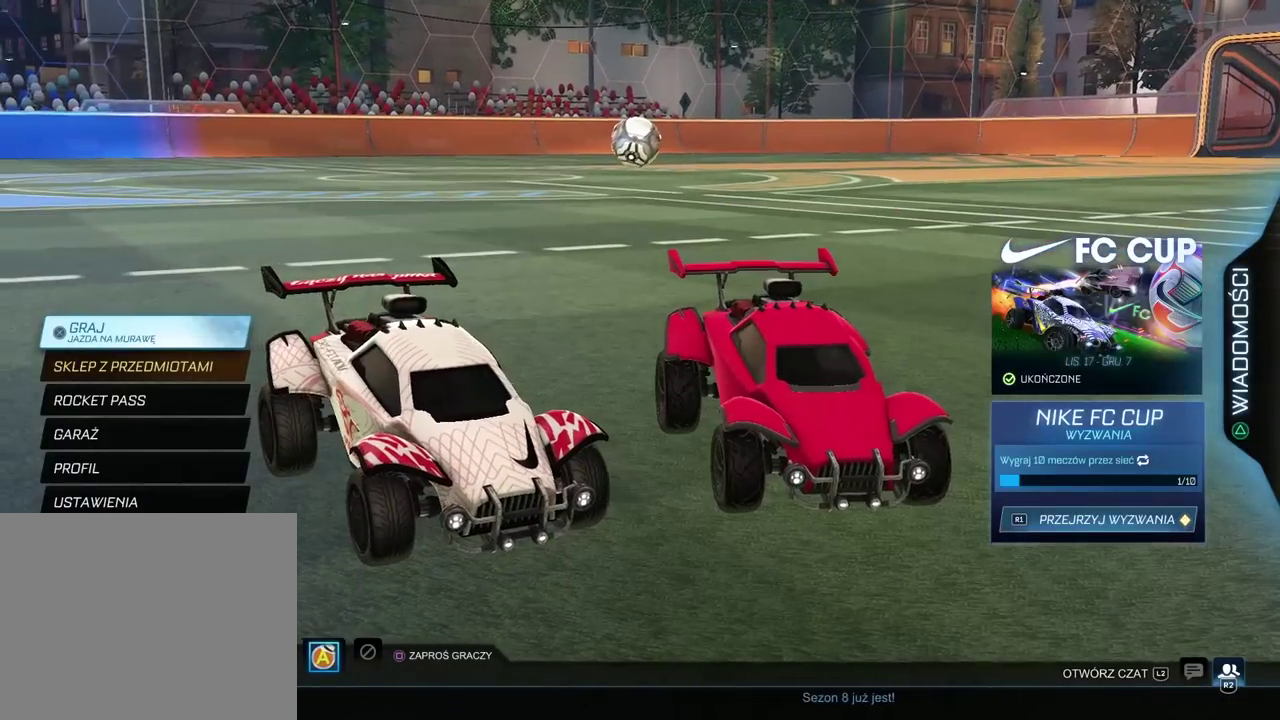
{"buttons": [], "left_stick": "center", "right_stick": "center", "events": [[100, "right_stick", "up-left"], [250, "right_stick", "center"]]}
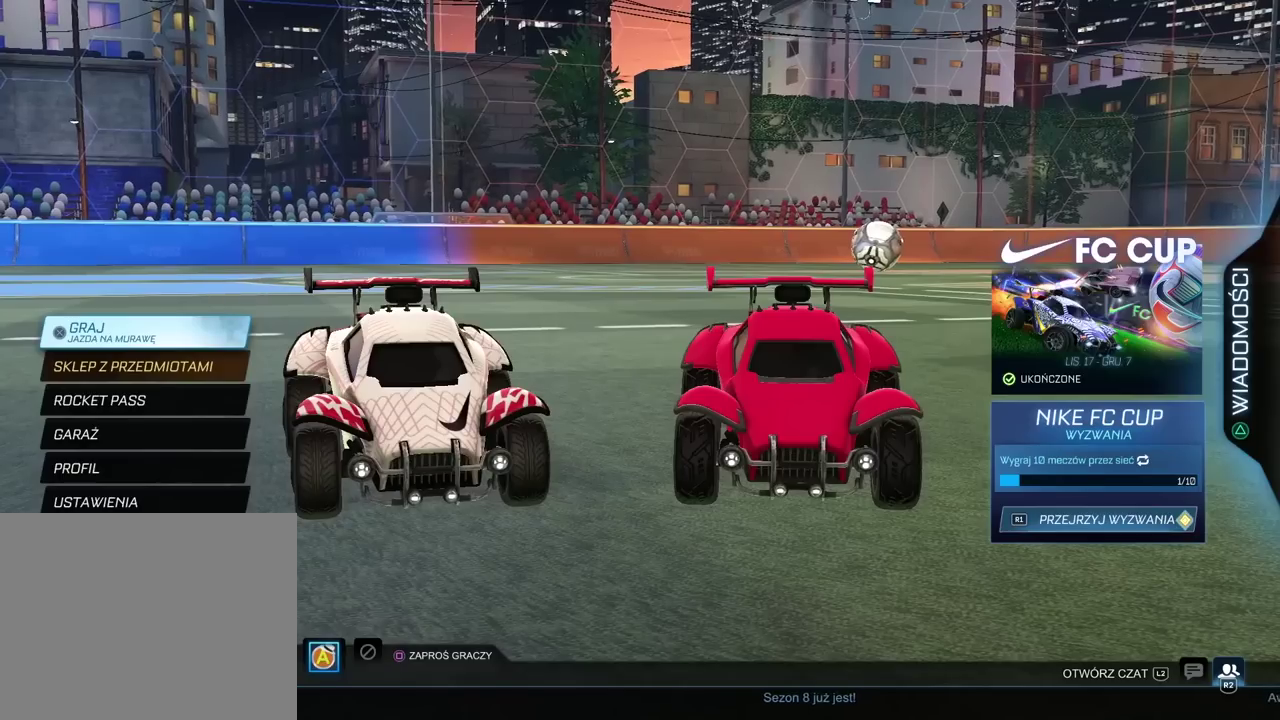
{"buttons": ["DPAD_DOWN"], "left_stick": "center", "right_stick": "center", "events": [[183, "right_stick", "right"], [333, "right_stick", "center"], [500, "DPAD_DOWN", "down"]]}
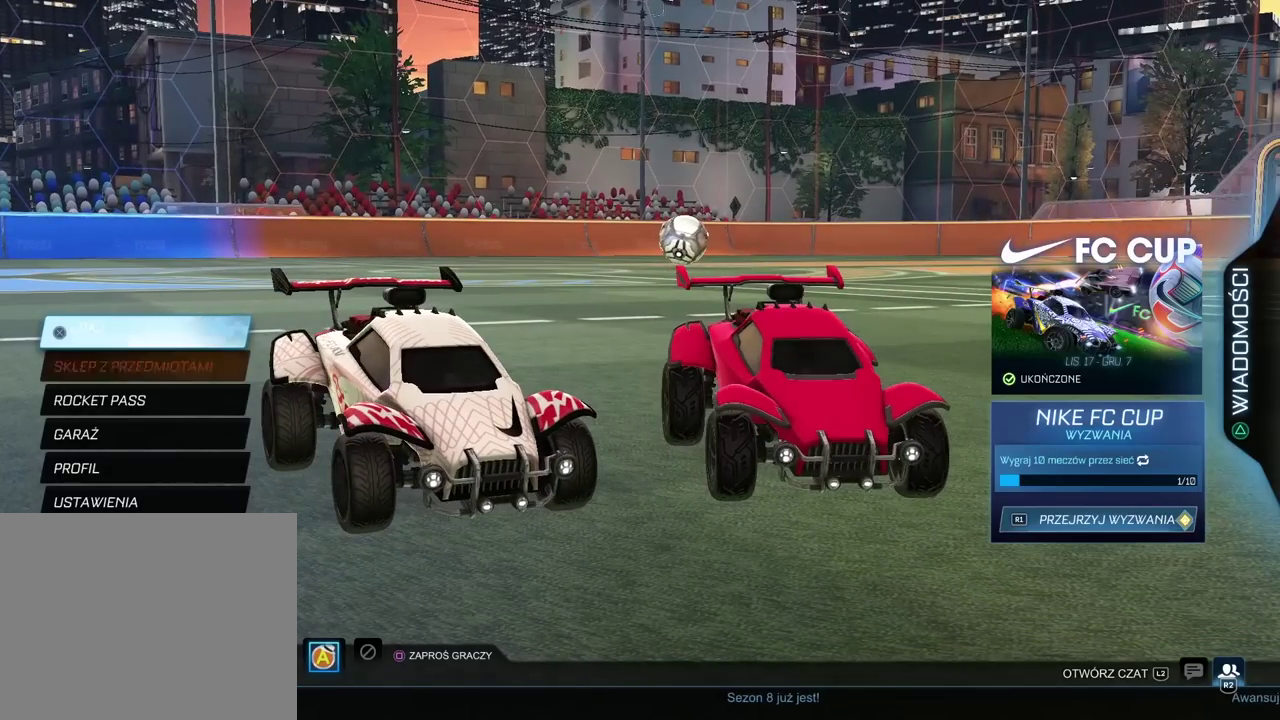
{"buttons": ["DPAD_DOWN"], "left_stick": "center", "right_stick": "center", "events": [[100, "DPAD_DOWN", "up"], [200, "DPAD_DOWN", "down"], [250, "DPAD_DOWN", "up"], [333, "DPAD_DOWN", "down"], [383, "DPAD_DOWN", "up"], [467, "DPAD_DOWN", "down"]]}
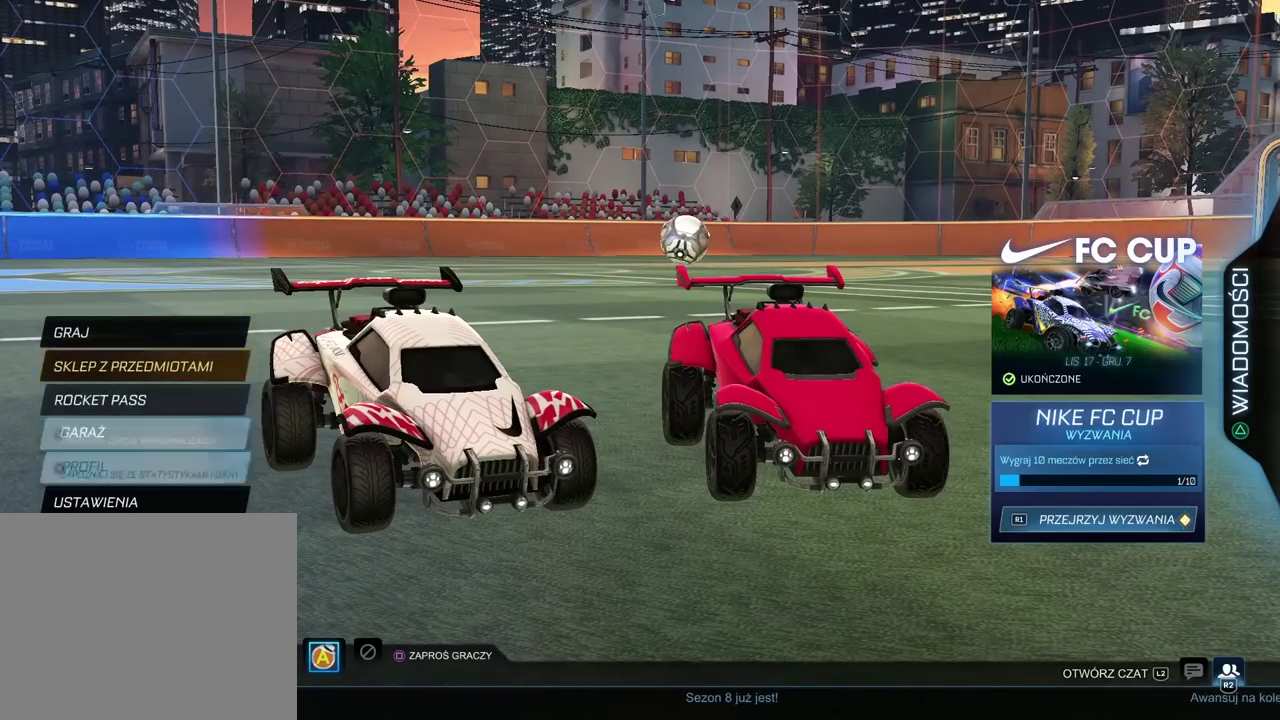
{"buttons": [], "left_stick": "center", "right_stick": "center", "events": [[33, "DPAD_DOWN", "up"], [50, "CROSS", "down"], [133, "CROSS", "up"], [250, "DPAD_DOWN", "down"], [333, "CROSS", "down"], [350, "DPAD_DOWN", "up"], [450, "CROSS", "up"]]}
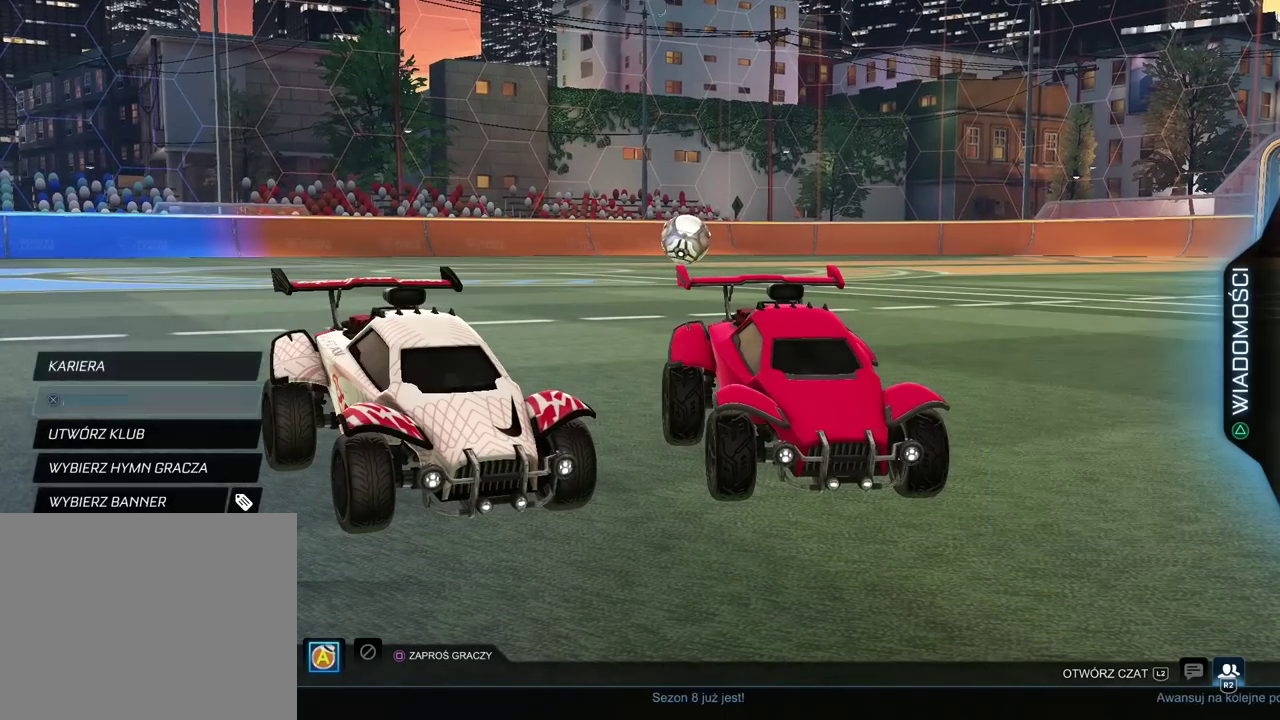
{"buttons": ["CROSS"], "left_stick": "center", "right_stick": "center", "events": [[500, "CROSS", "down"]]}
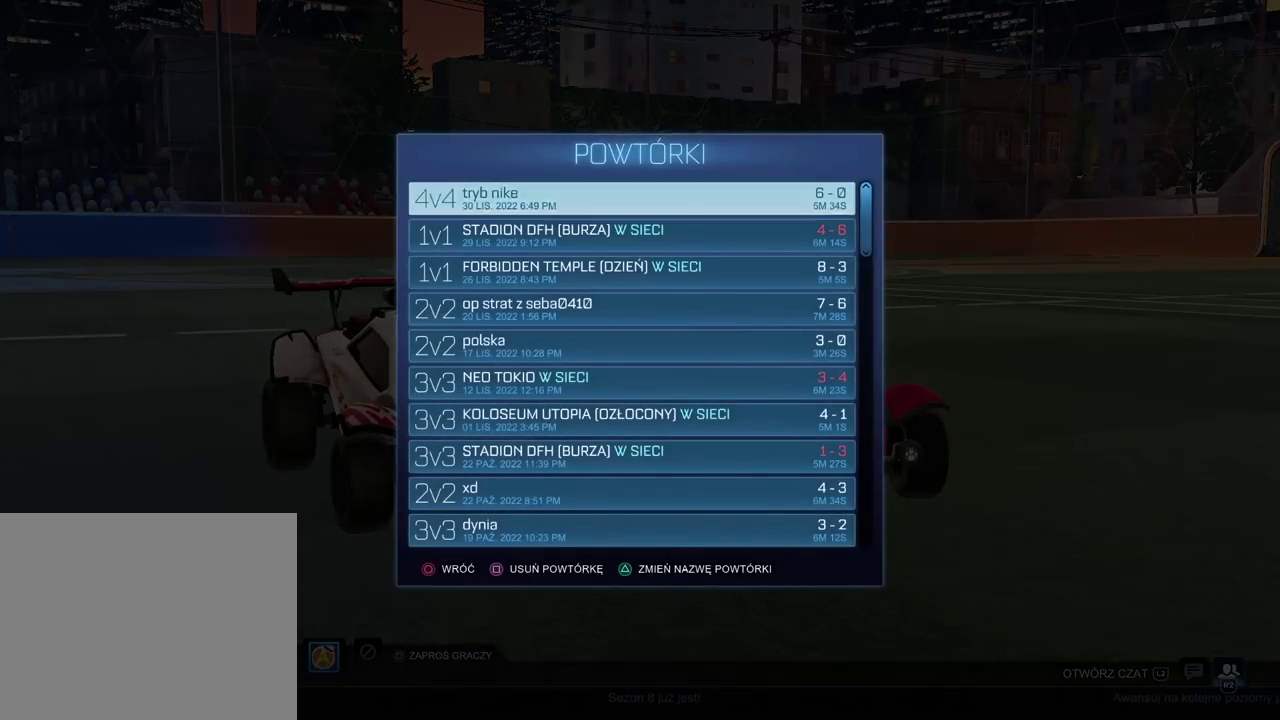
{"buttons": [], "left_stick": "center", "right_stick": "center", "events": [[117, "CROSS", "up"]]}
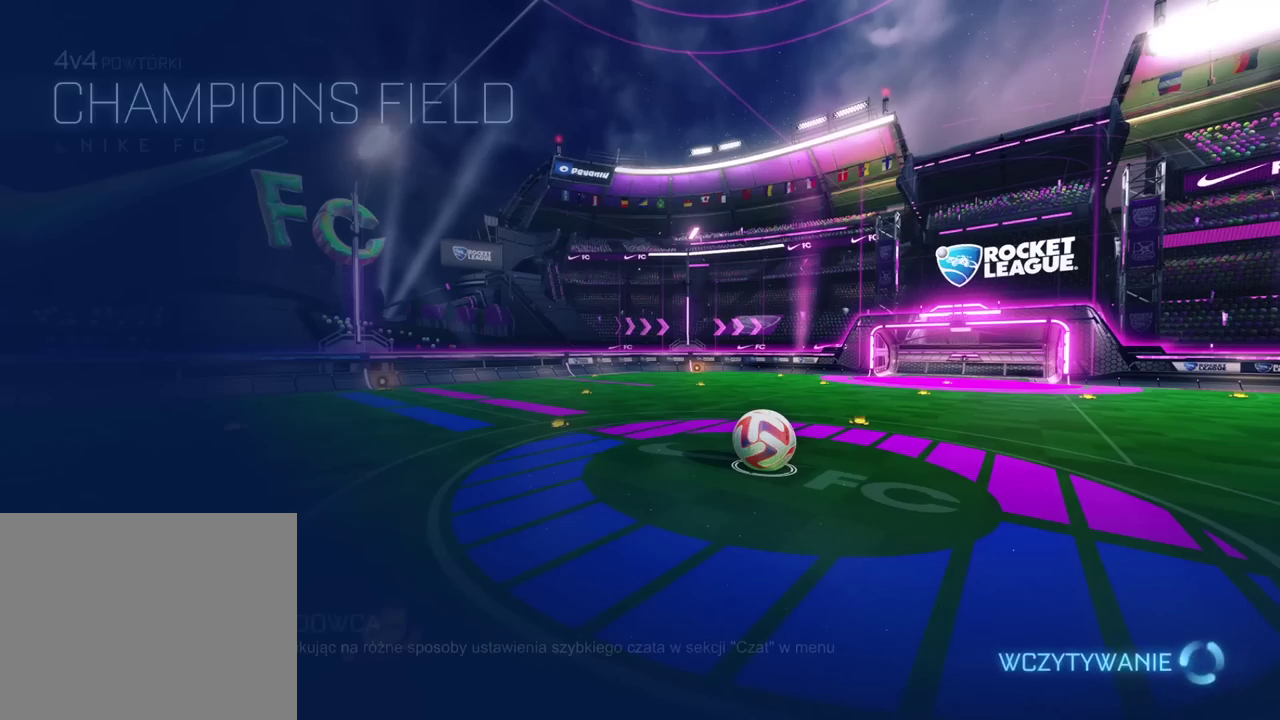
{"buttons": [], "left_stick": "center", "right_stick": "center", "events": []}
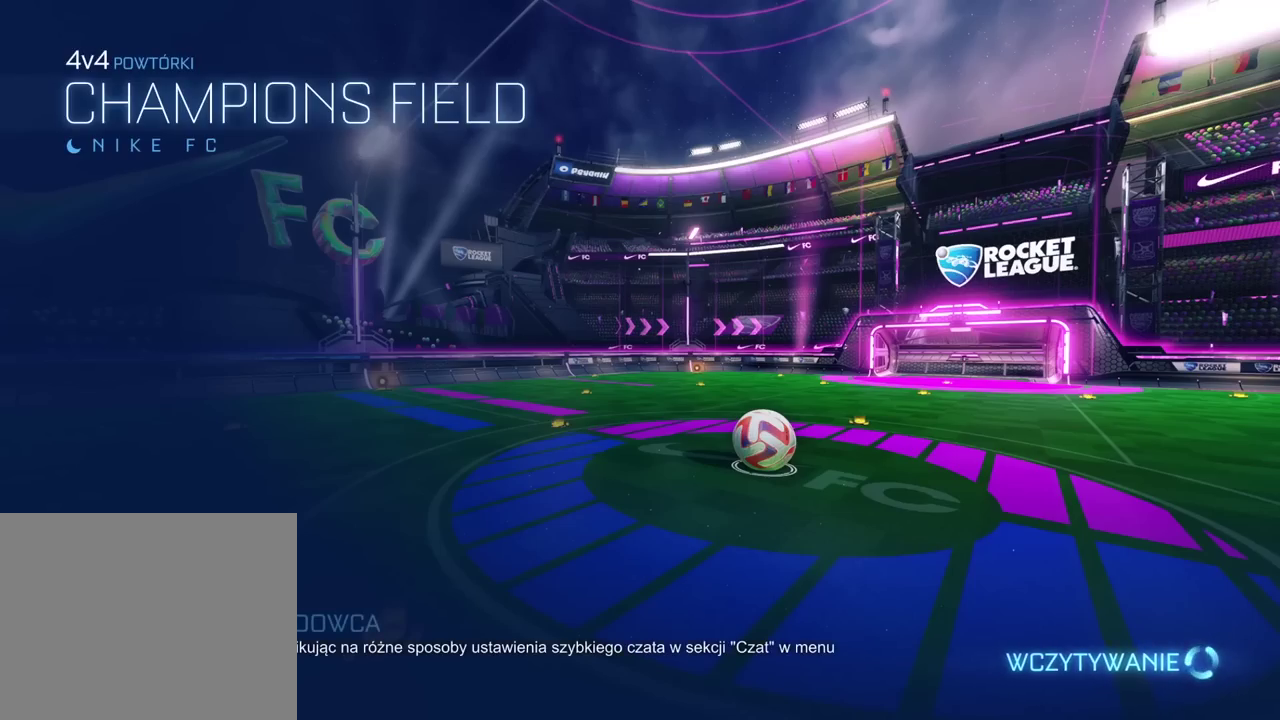
{"buttons": [], "left_stick": "center", "right_stick": "center", "events": []}
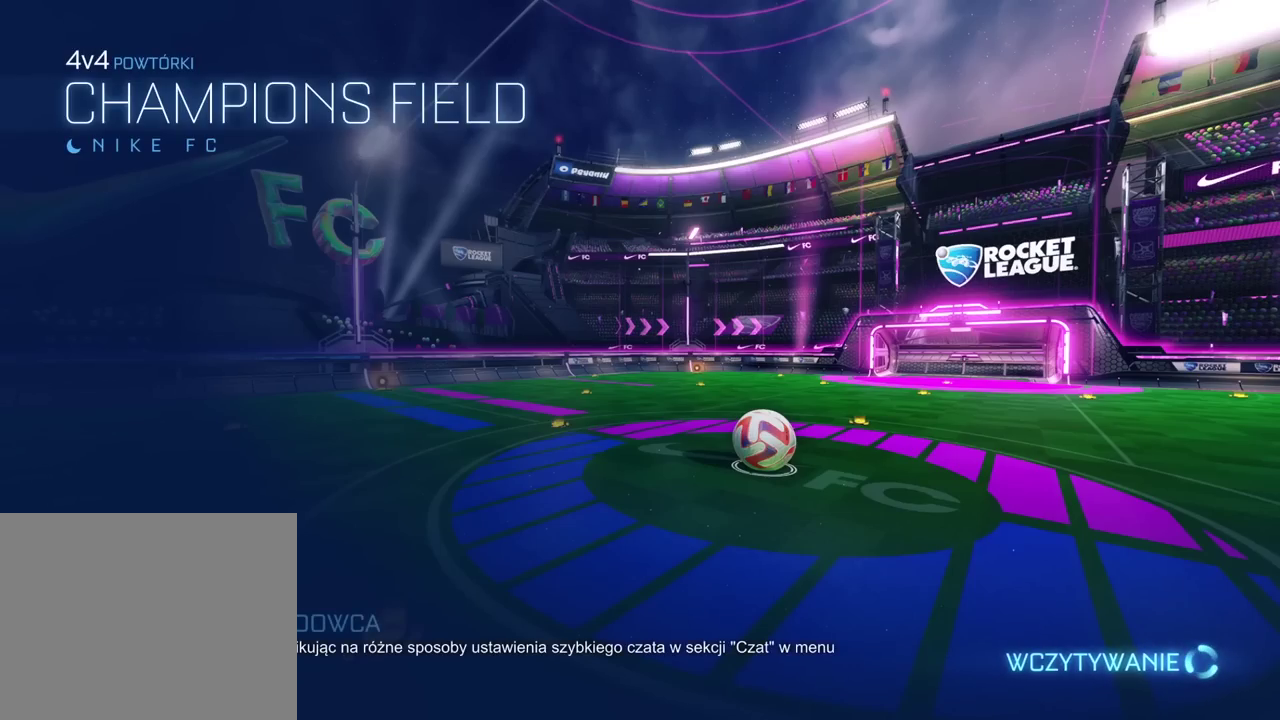
{"buttons": [], "left_stick": "center", "right_stick": "center", "events": []}
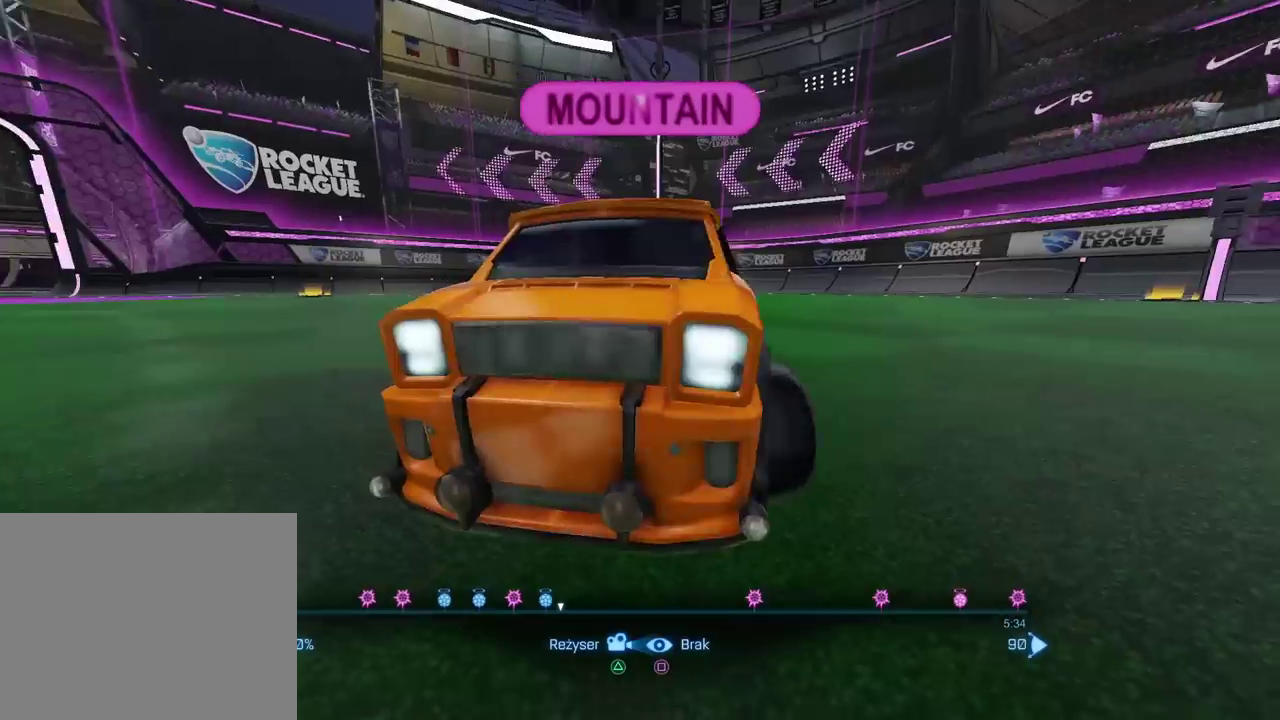
{"buttons": ["SQUARE"], "left_stick": "center", "right_stick": "center", "events": [[200, "SQUARE", "down"]]}
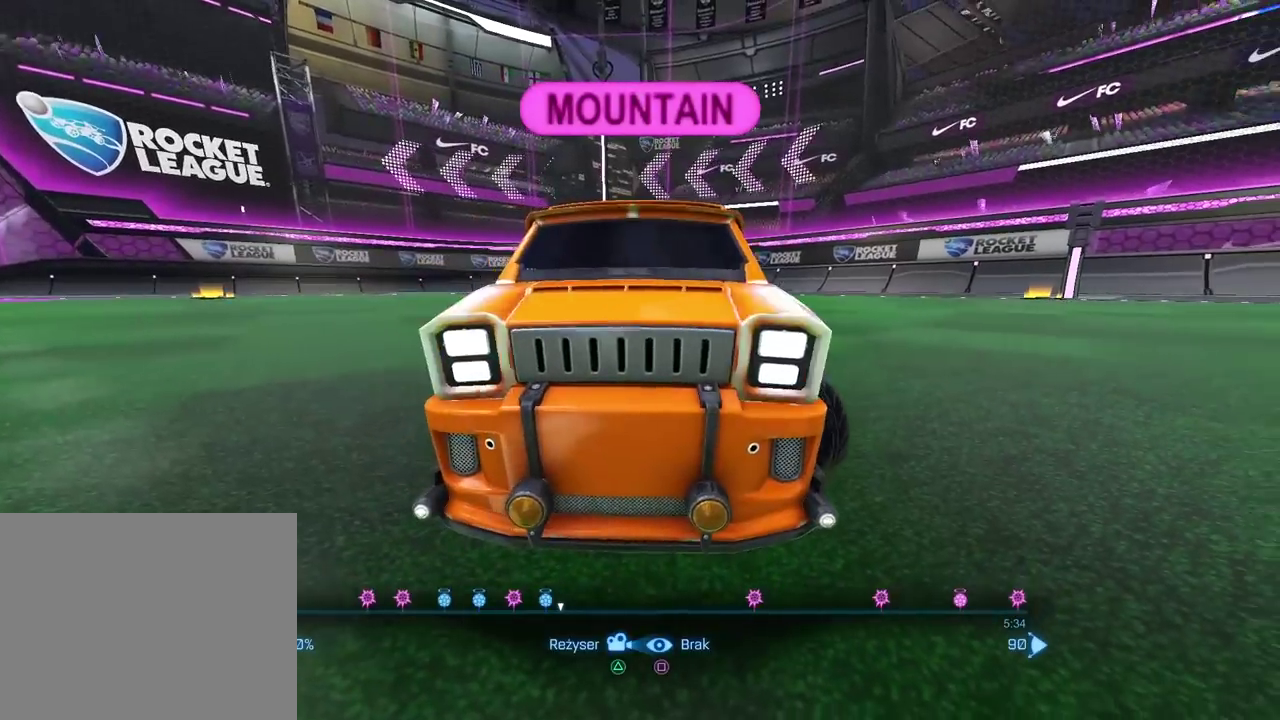
{"buttons": ["SQUARE"], "left_stick": "center", "right_stick": "center", "events": [[183, "left_stick", "up-left"], [500, "left_stick", "center"]]}
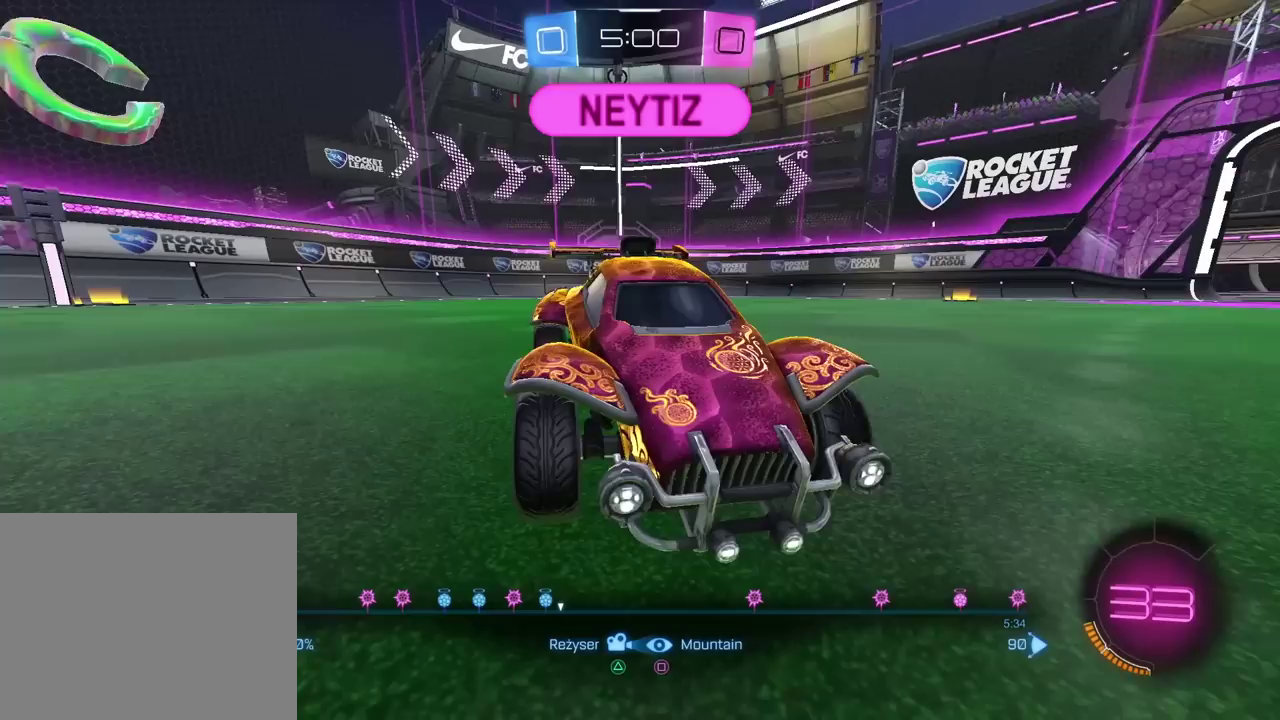
{"buttons": ["SQUARE"], "left_stick": "up-left", "right_stick": "center", "events": [[350, "left_stick", "up-left"]]}
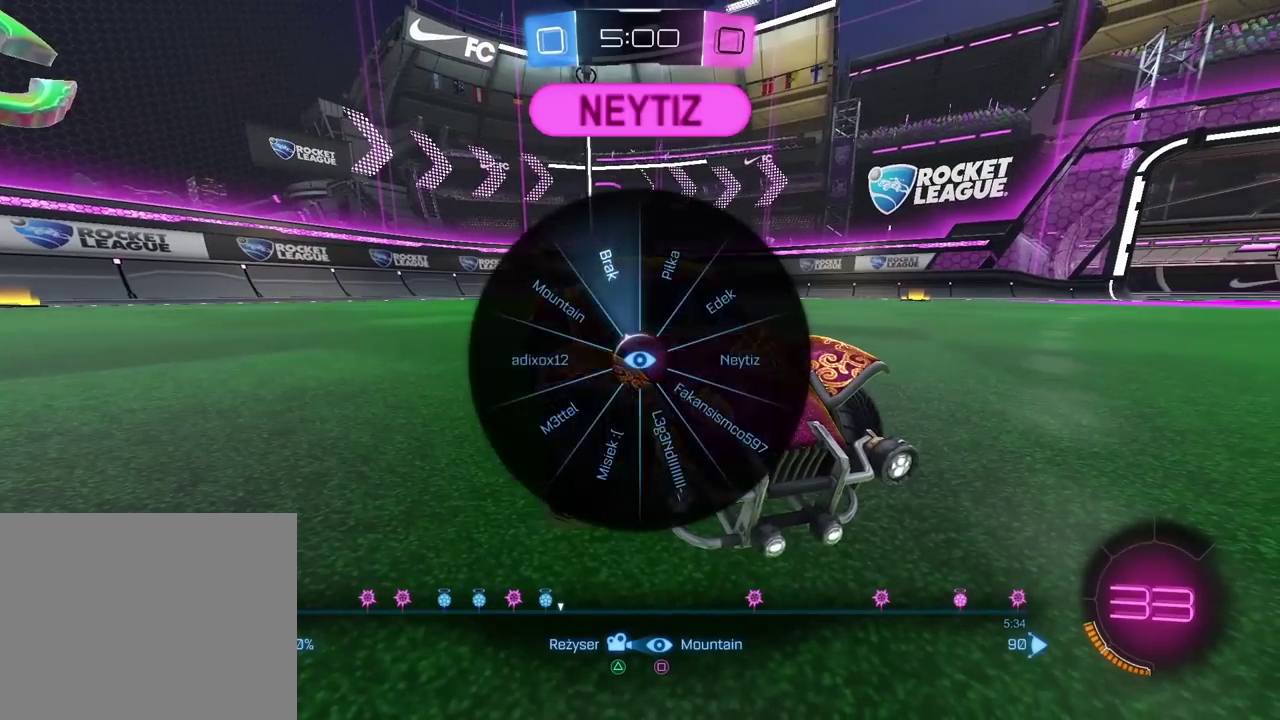
{"buttons": ["R2"], "left_stick": "center", "right_stick": "right", "events": [[133, "SQUARE", "up"], [217, "left_stick", "center"], [333, "right_stick", "right"], [383, "R2", "down"]]}
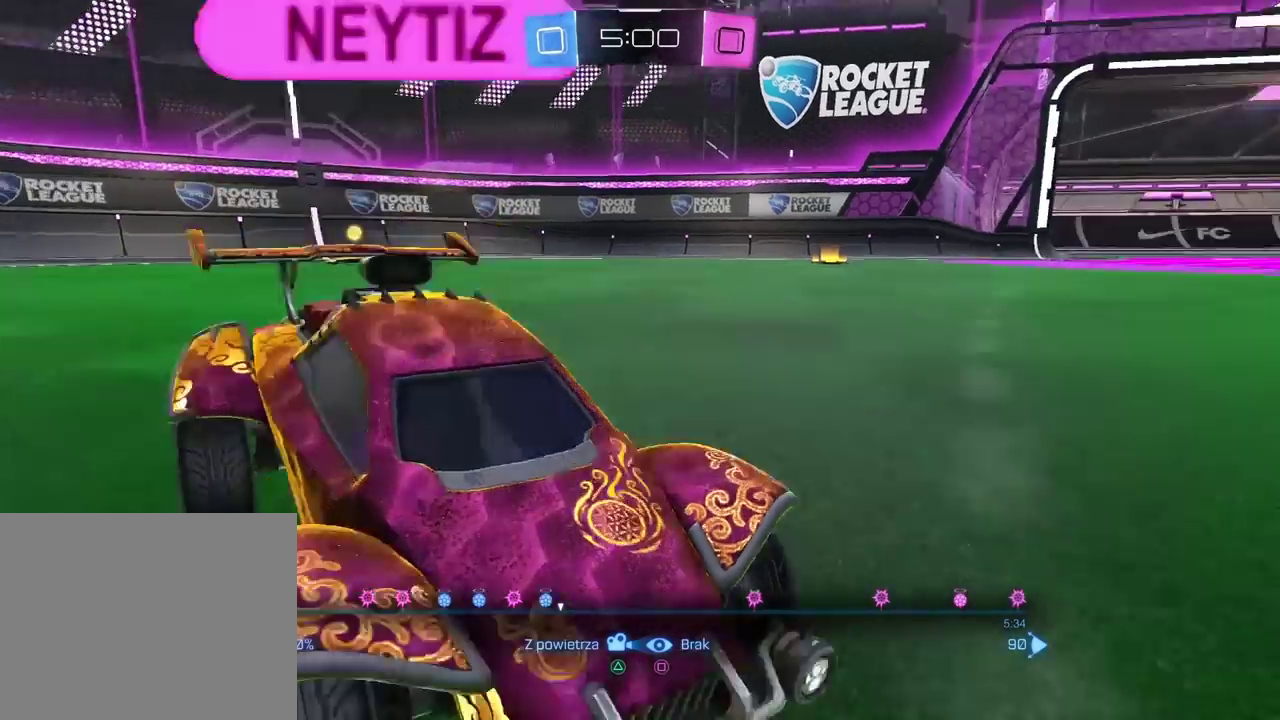
{"buttons": [], "left_stick": "right", "right_stick": "right", "events": [[67, "left_stick", "right"], [500, "R2", "up"]]}
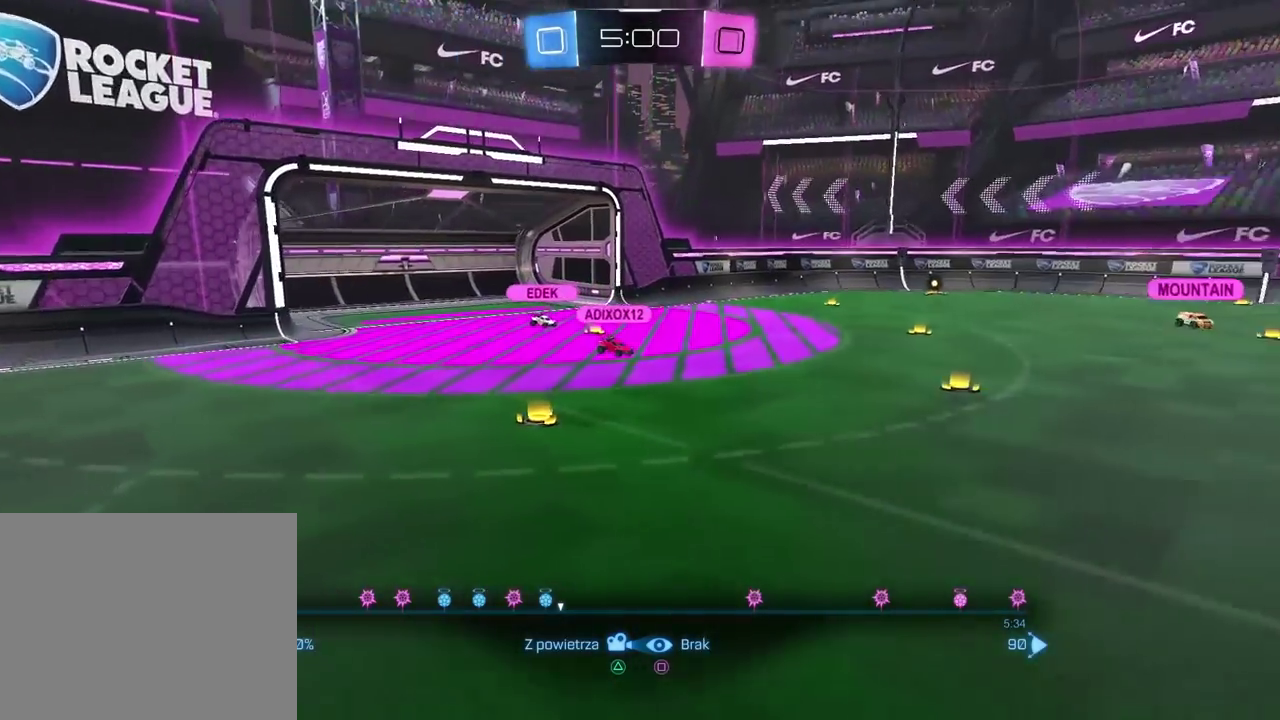
{"buttons": [], "left_stick": "right", "right_stick": "center", "events": [[483, "right_stick", "center"]]}
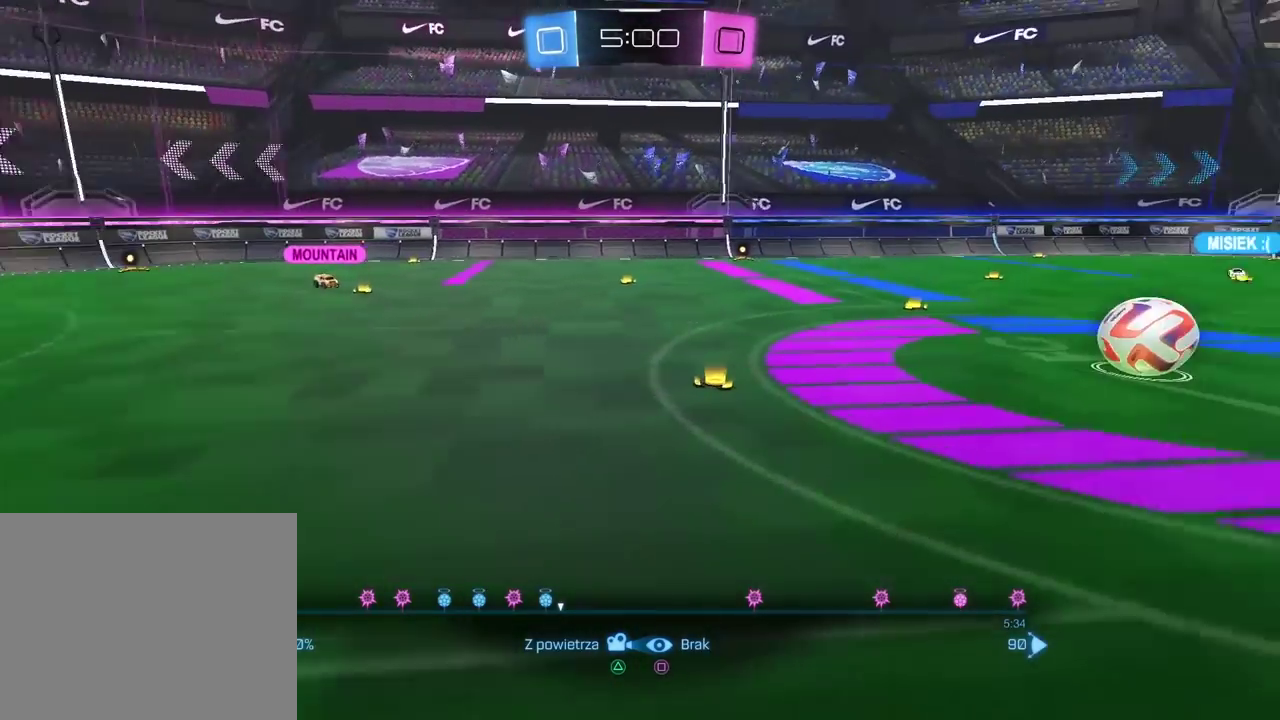
{"buttons": [], "left_stick": "up", "right_stick": "center", "events": [[67, "CROSS", "down"], [183, "CROSS", "up"], [183, "left_stick", "up-right"], [317, "left_stick", "down-left"], [383, "left_stick", "up-right"], [433, "left_stick", "up"]]}
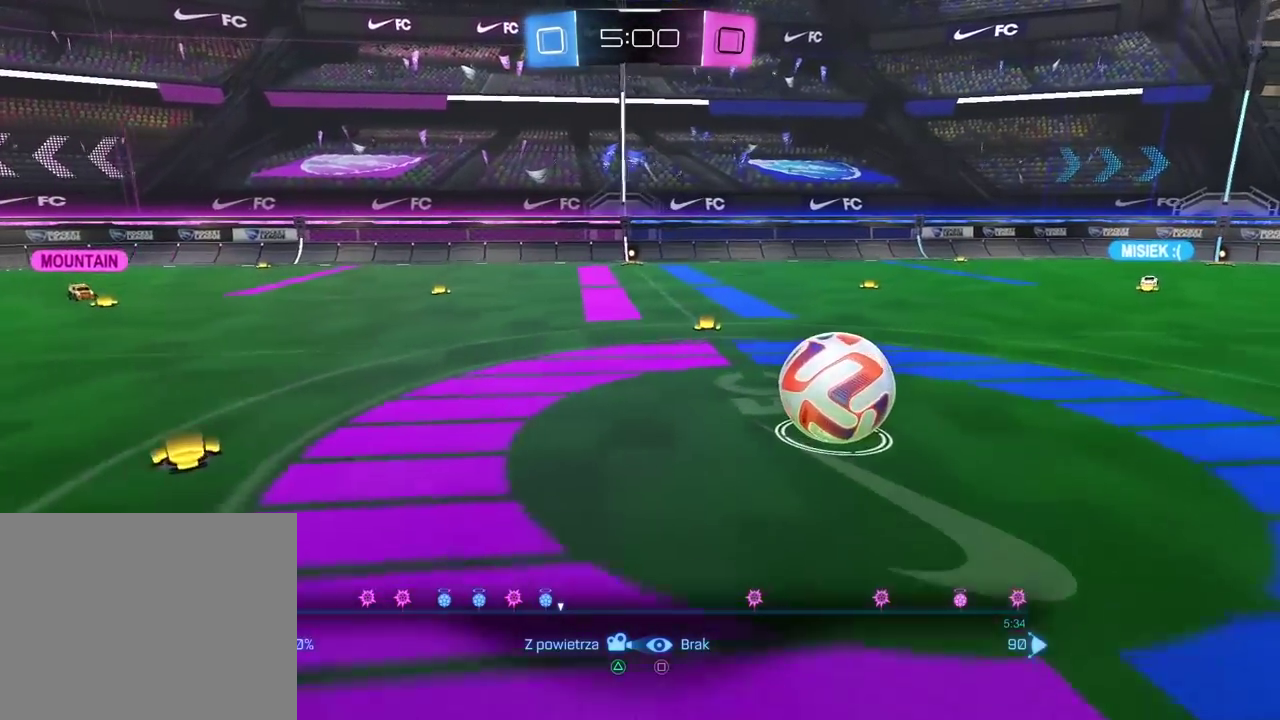
{"buttons": ["L2"], "left_stick": "down-right", "right_stick": "left"}